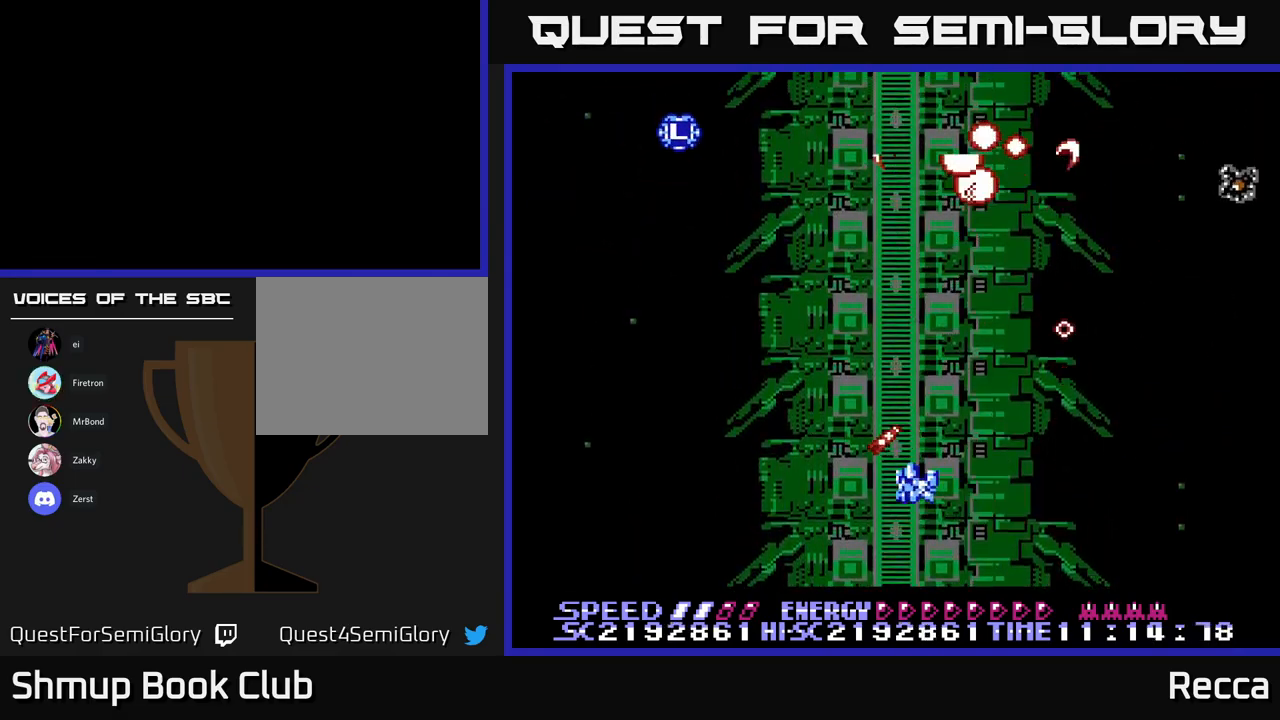
Gameplay with a controller (Xbox layout); each line is a JSON object with the inputs held at the frame after it. "events" lists button and stick changes between this image and that frame as [ms after this image, input, new state], when the widget could be followed in between. Not read: left_stick right_stick.
{"buttons": ["A", "X", "DPAD_RIGHT"], "events": [[134, "DPAD_DOWN", "down"], [134, "DPAD_LEFT", "up"], [150, "DPAD_RIGHT", "down"], [184, "DPAD_DOWN", "up"]]}
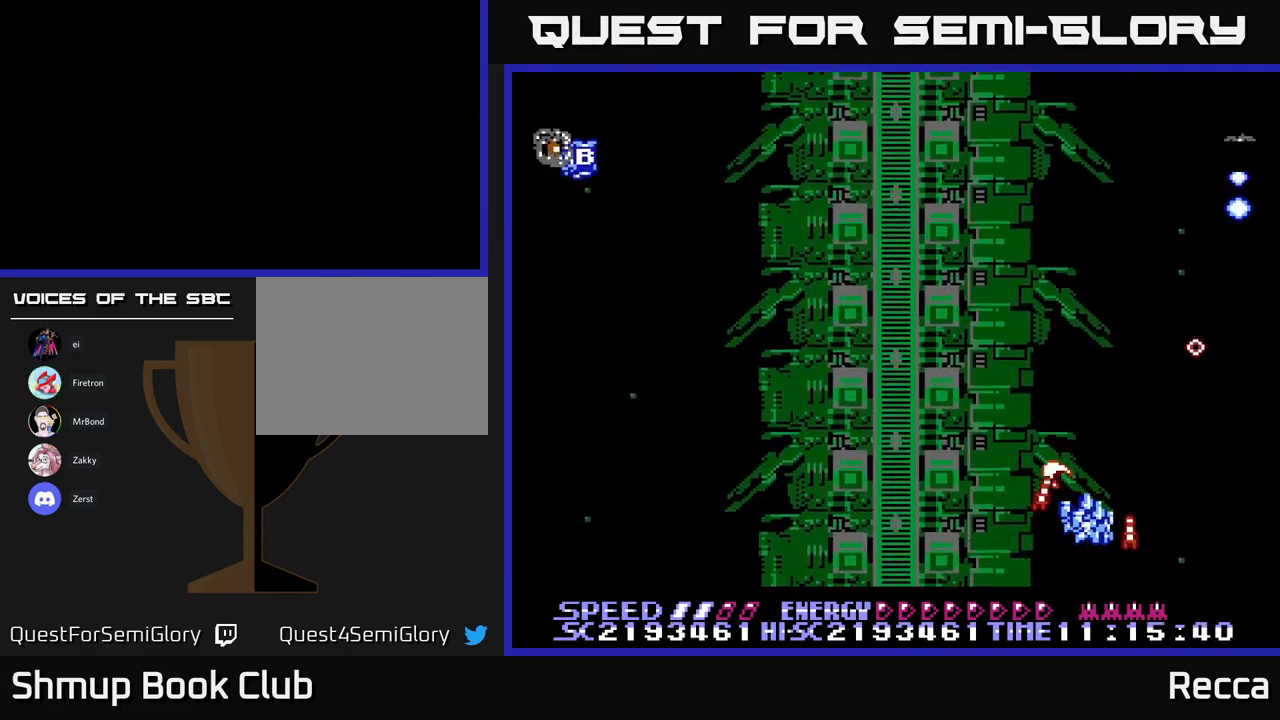
{"buttons": ["A", "X", "DPAD_LEFT"], "events": [[17, "DPAD_DOWN", "down"], [34, "DPAD_RIGHT", "up"], [50, "DPAD_DOWN", "up"], [50, "DPAD_LEFT", "down"]]}
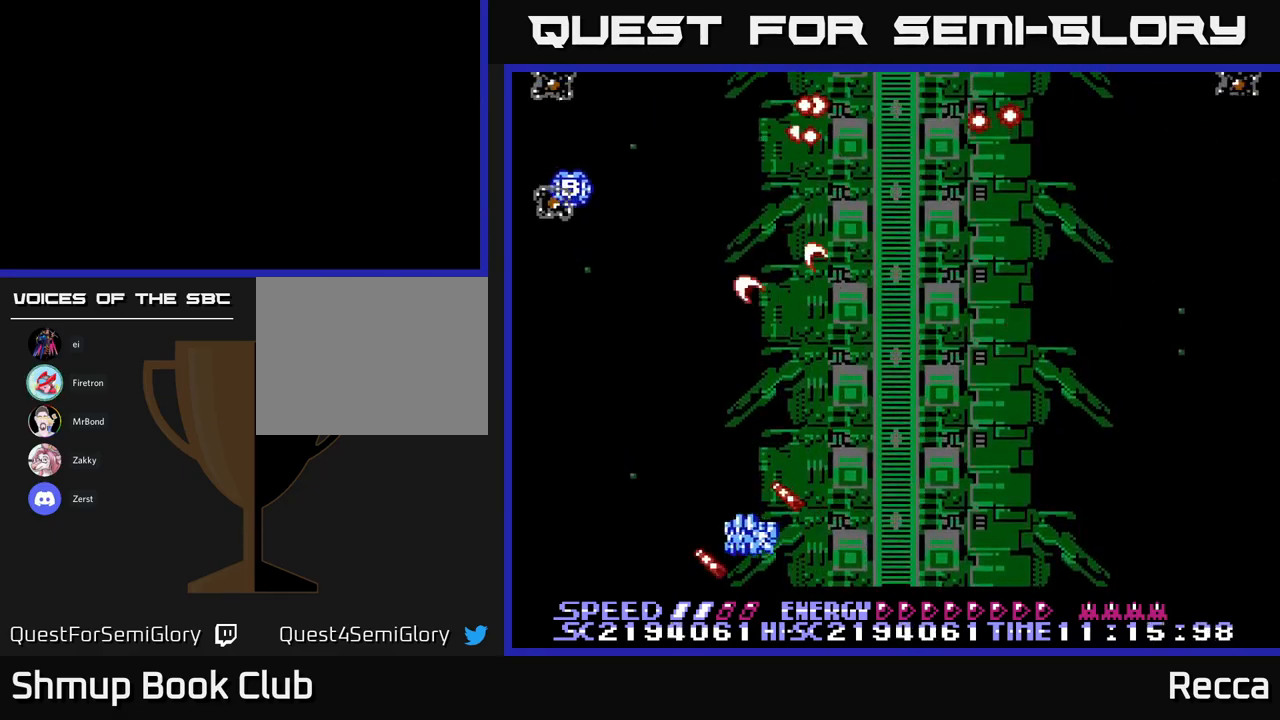
{"buttons": ["A", "X", "DPAD_RIGHT"], "events": [[67, "DPAD_LEFT", "up"], [100, "DPAD_RIGHT", "down"]]}
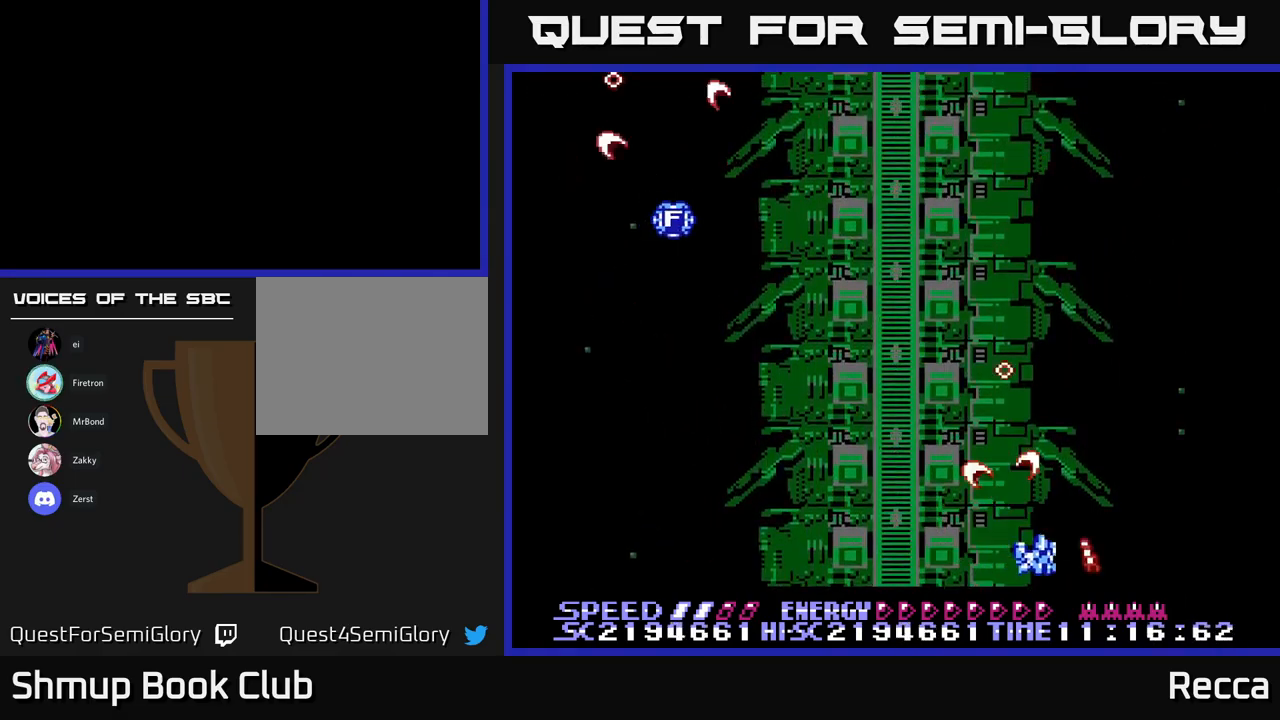
{"buttons": ["A", "X", "DPAD_LEFT"], "events": [[17, "DPAD_DOWN", "down"], [100, "DPAD_DOWN", "up"], [100, "DPAD_RIGHT", "up"], [134, "DPAD_LEFT", "down"]]}
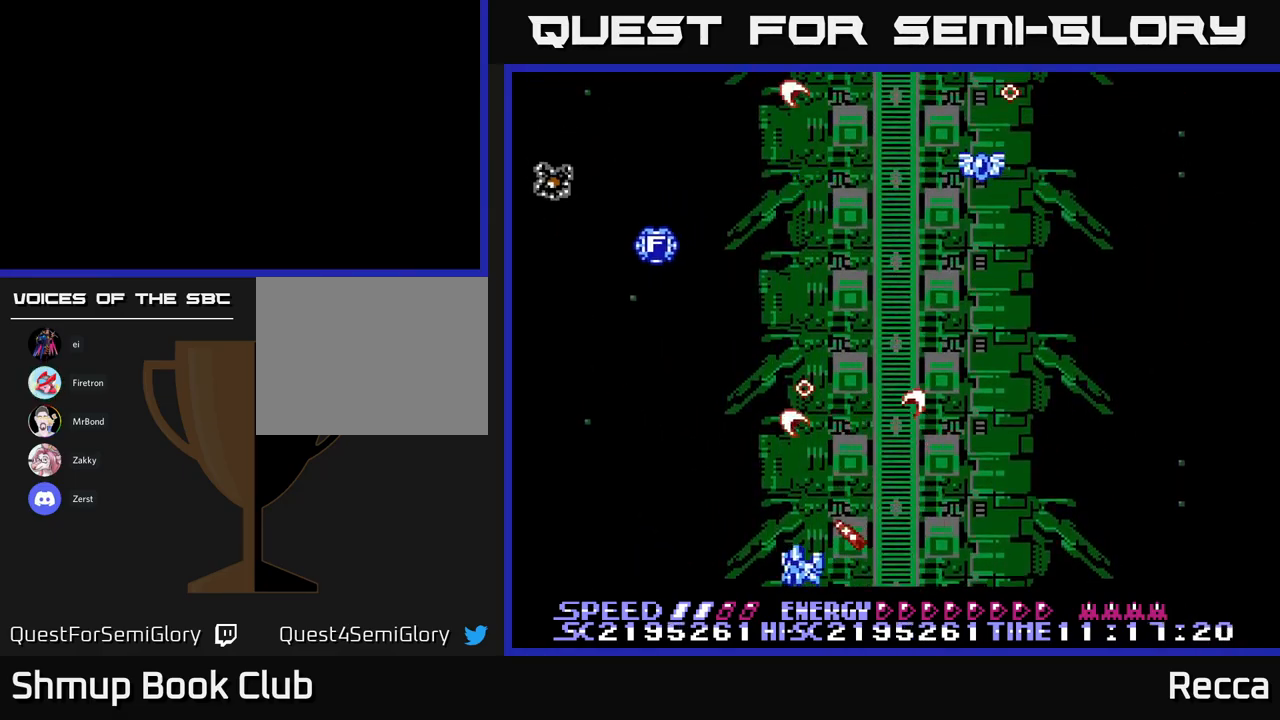
{"buttons": ["A", "X", "DPAD_RIGHT"], "events": [[150, "DPAD_LEFT", "up"], [184, "DPAD_RIGHT", "down"], [350, "DPAD_UP", "down"], [467, "DPAD_UP", "up"]]}
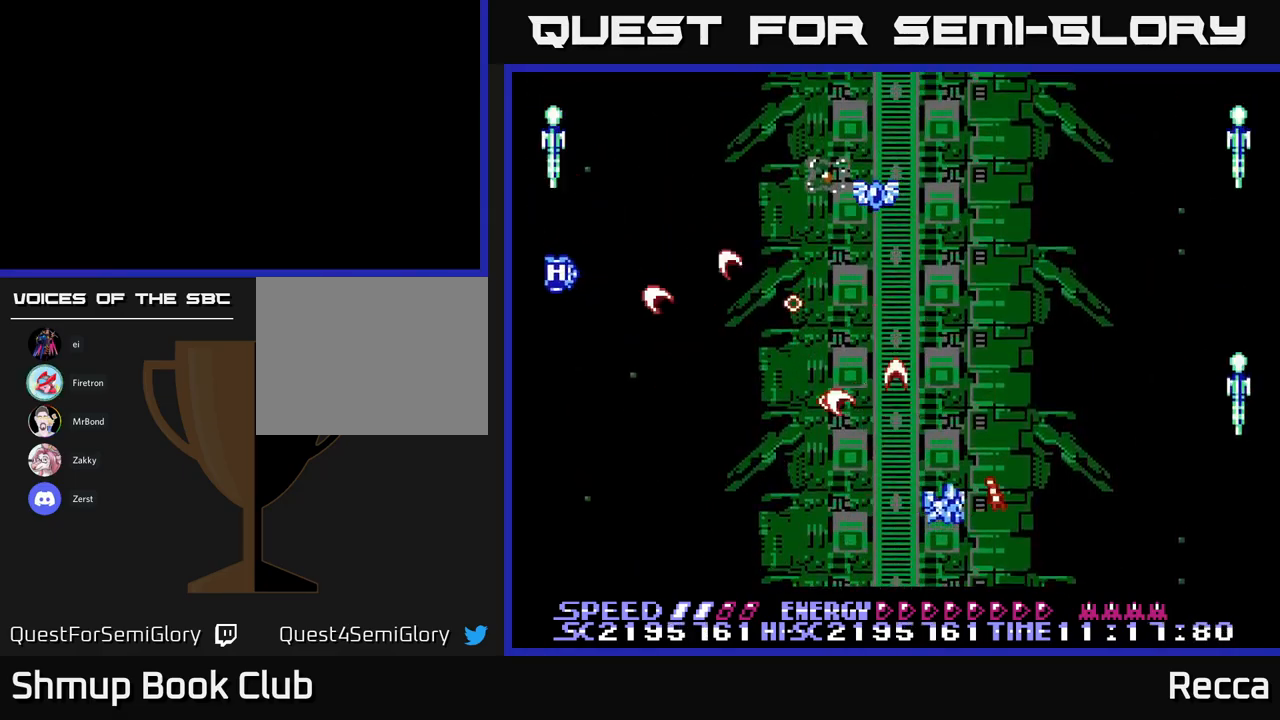
{"buttons": ["A", "X", "DPAD_LEFT"], "events": [[100, "DPAD_DOWN", "down"], [167, "DPAD_RIGHT", "up"], [184, "DPAD_DOWN", "up"], [200, "DPAD_LEFT", "down"]]}
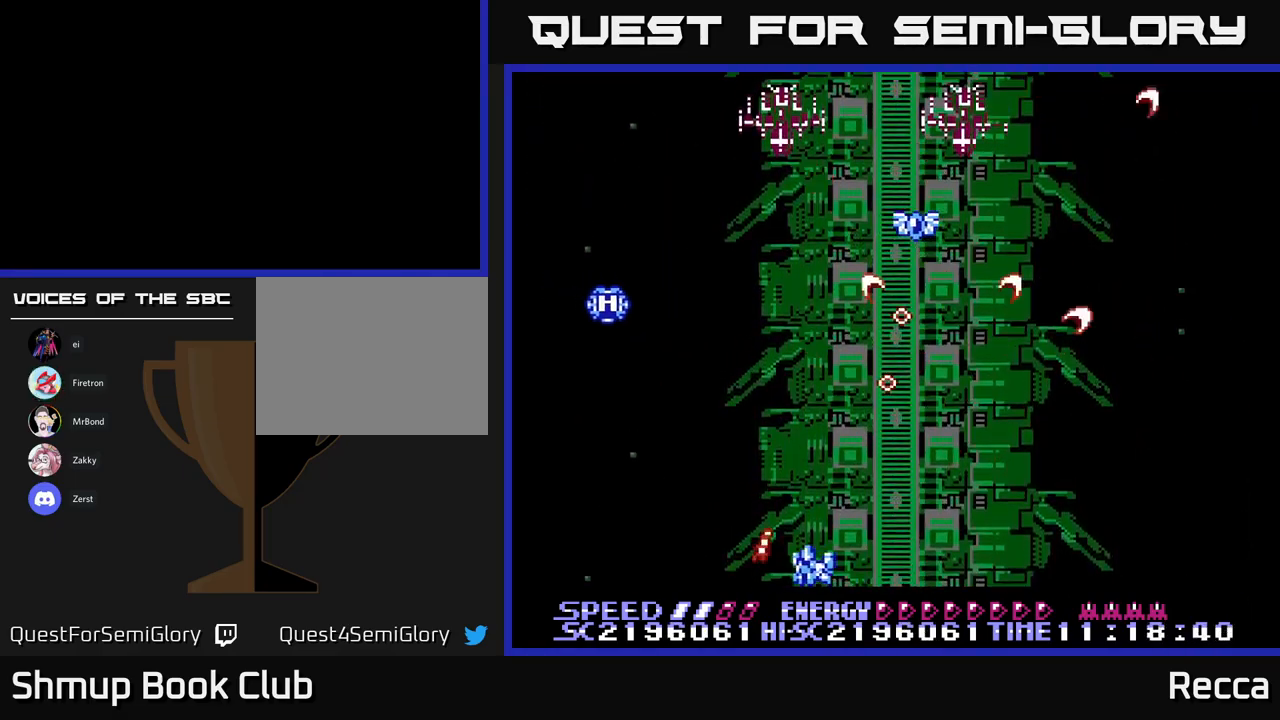
{"buttons": ["A", "X"], "events": [[67, "DPAD_LEFT", "up"], [67, "DPAD_UP", "down"], [84, "DPAD_RIGHT", "down"], [317, "DPAD_RIGHT", "up"], [334, "DPAD_LEFT", "down"], [400, "DPAD_UP", "up"], [417, "DPAD_LEFT", "up"]]}
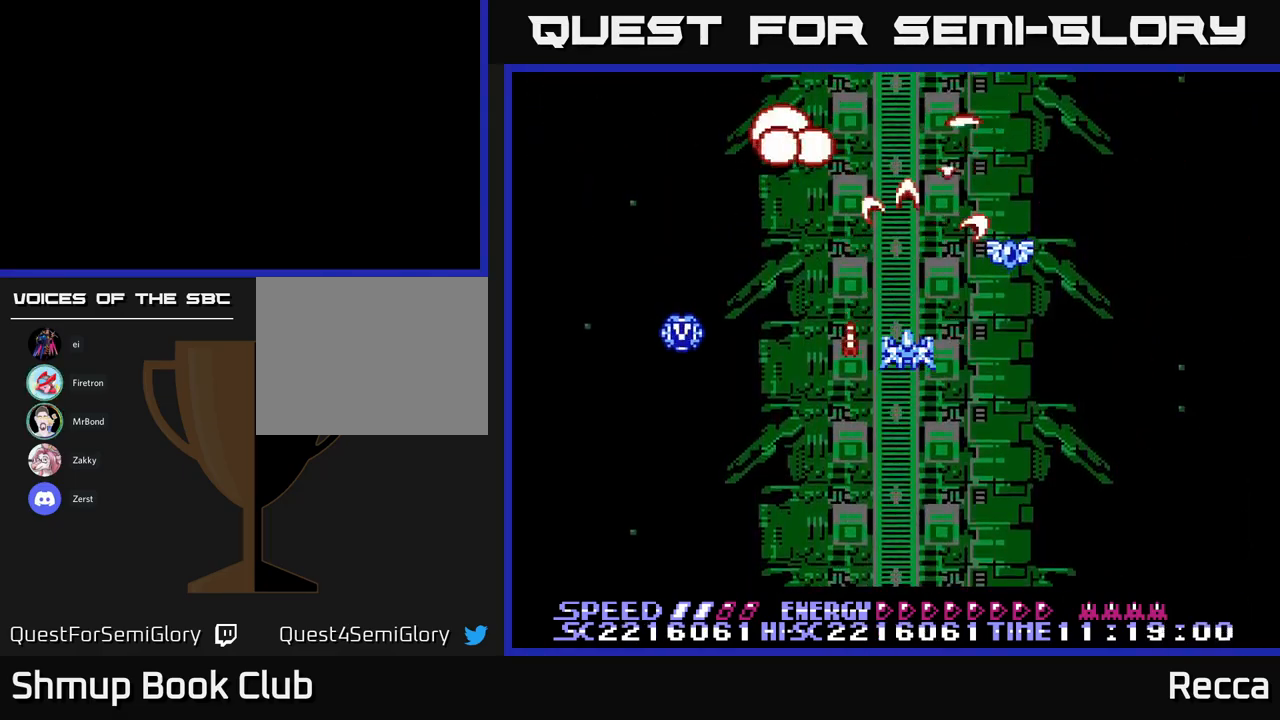
{"buttons": ["A", "X"], "events": [[217, "DPAD_LEFT", "down"], [234, "DPAD_DOWN", "down"], [267, "DPAD_LEFT", "up"], [350, "DPAD_DOWN", "up"]]}
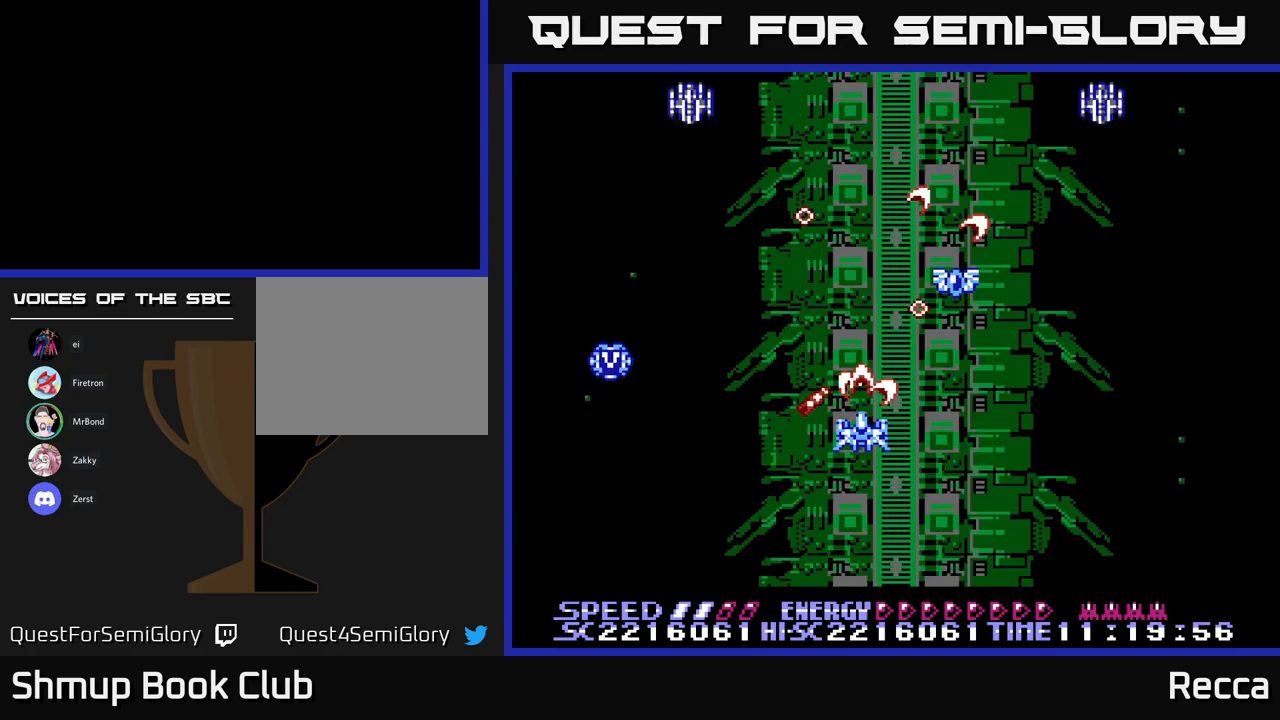
{"buttons": ["A", "X", "DPAD_DOWN", "DPAD_LEFT"], "events": [[33, "DPAD_UP", "down"], [183, "DPAD_RIGHT", "down"], [217, "DPAD_UP", "up"], [250, "DPAD_DOWN", "down"], [267, "DPAD_RIGHT", "up"], [317, "DPAD_LEFT", "down"]]}
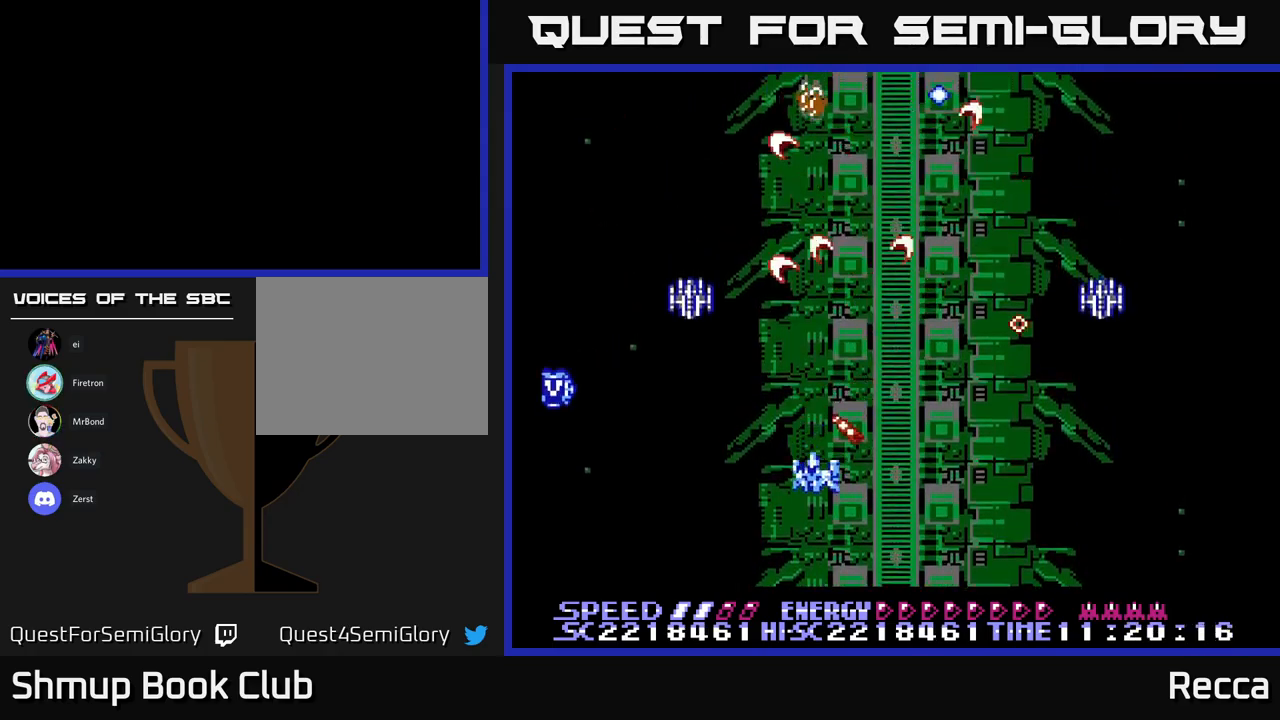
{"buttons": ["A", "X", "DPAD_UP", "DPAD_LEFT"], "events": [[17, "DPAD_LEFT", "up"], [100, "DPAD_DOWN", "up"], [200, "DPAD_RIGHT", "down"], [417, "DPAD_RIGHT", "up"], [450, "DPAD_LEFT", "down"], [450, "DPAD_UP", "down"]]}
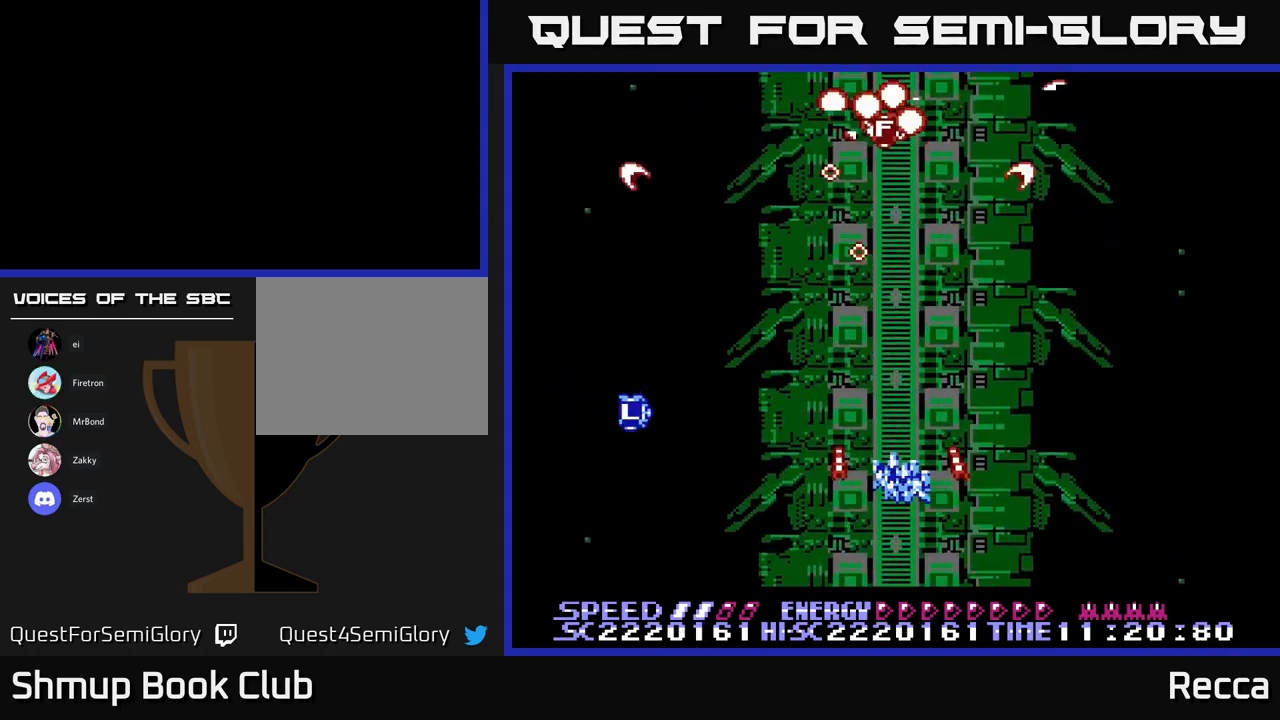
{"buttons": ["A", "X"], "events": [[67, "DPAD_LEFT", "up"], [100, "DPAD_RIGHT", "down"], [167, "DPAD_UP", "up"], [250, "DPAD_RIGHT", "up"]]}
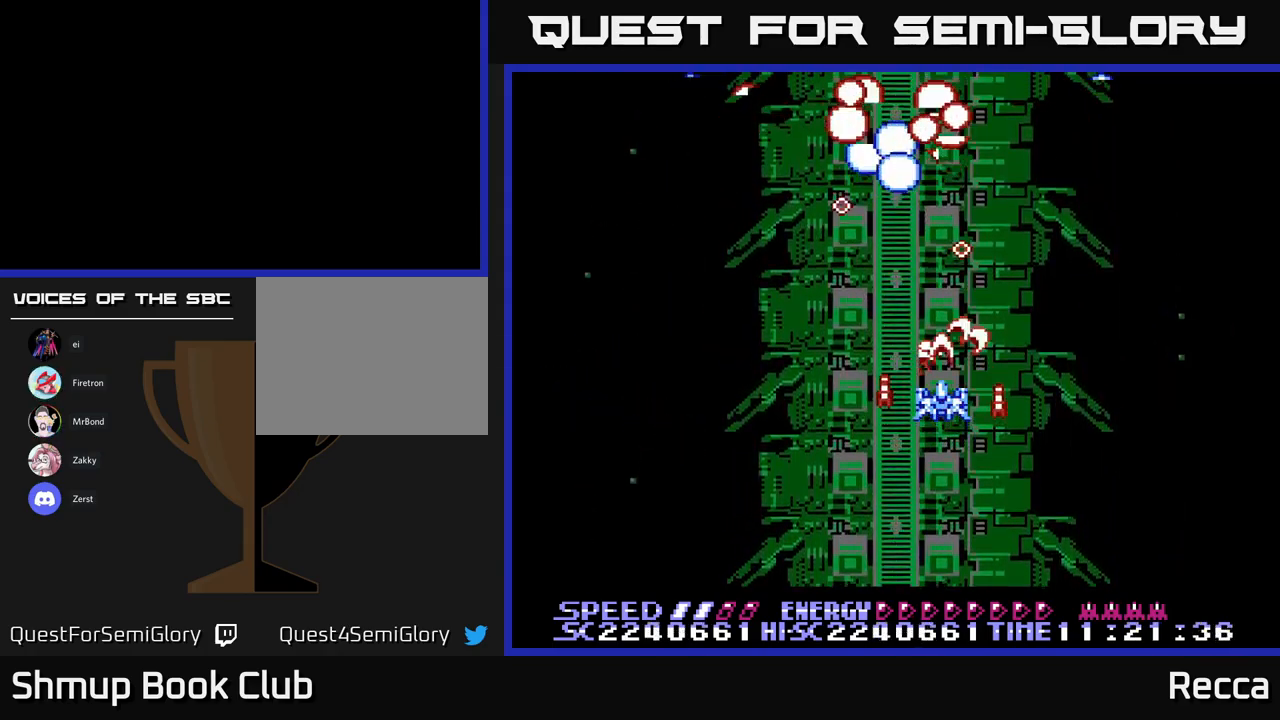
{"buttons": ["A", "X", "DPAD_DOWN"], "events": [[117, "DPAD_LEFT", "down"], [200, "DPAD_LEFT", "up"], [483, "DPAD_DOWN", "down"]]}
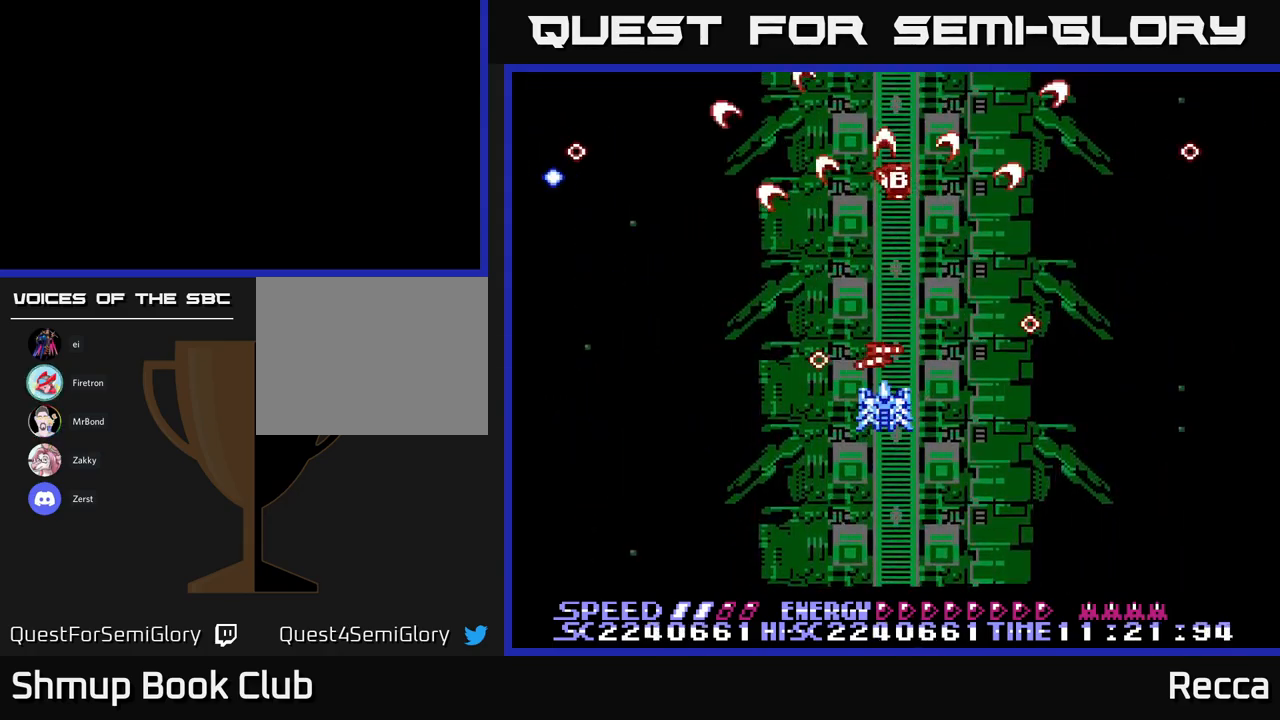
{"buttons": ["A", "X"], "events": [[300, "DPAD_DOWN", "up"]]}
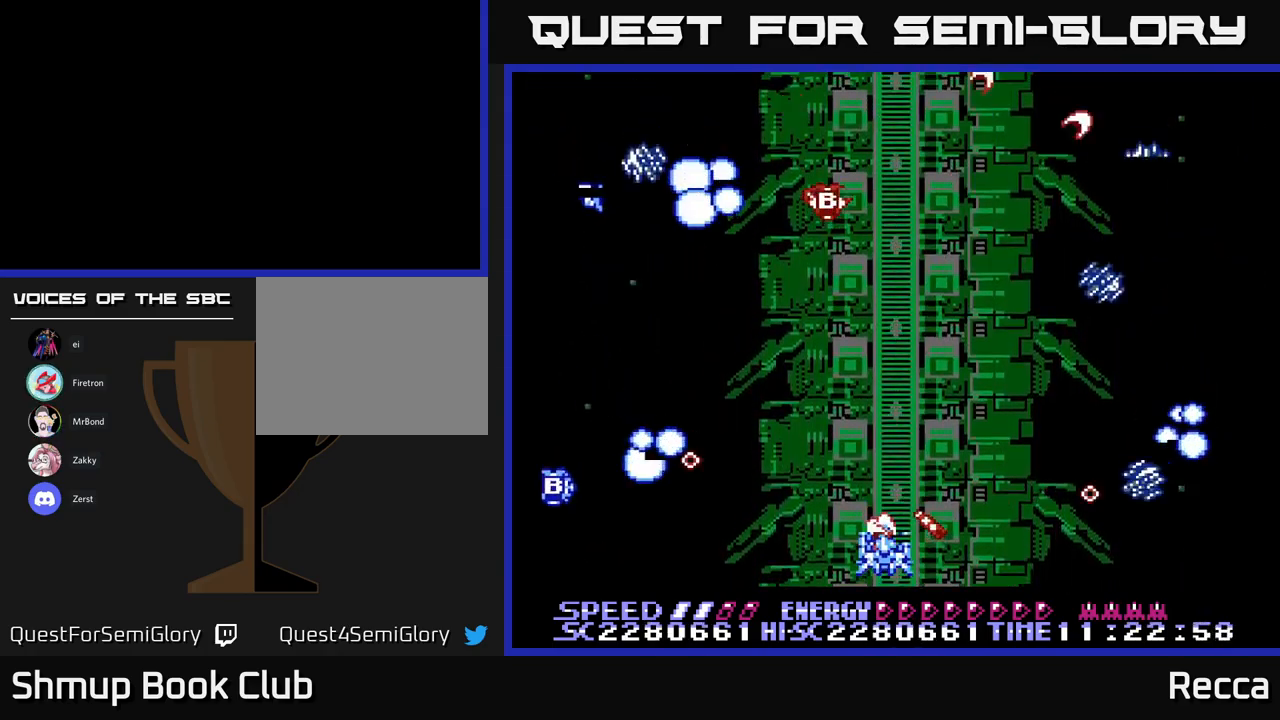
{"buttons": ["A", "X", "DPAD_DOWN"], "events": [[17, "DPAD_UP", "down"], [133, "DPAD_UP", "up"], [267, "DPAD_UP", "down"], [400, "DPAD_UP", "up"], [450, "DPAD_DOWN", "down"]]}
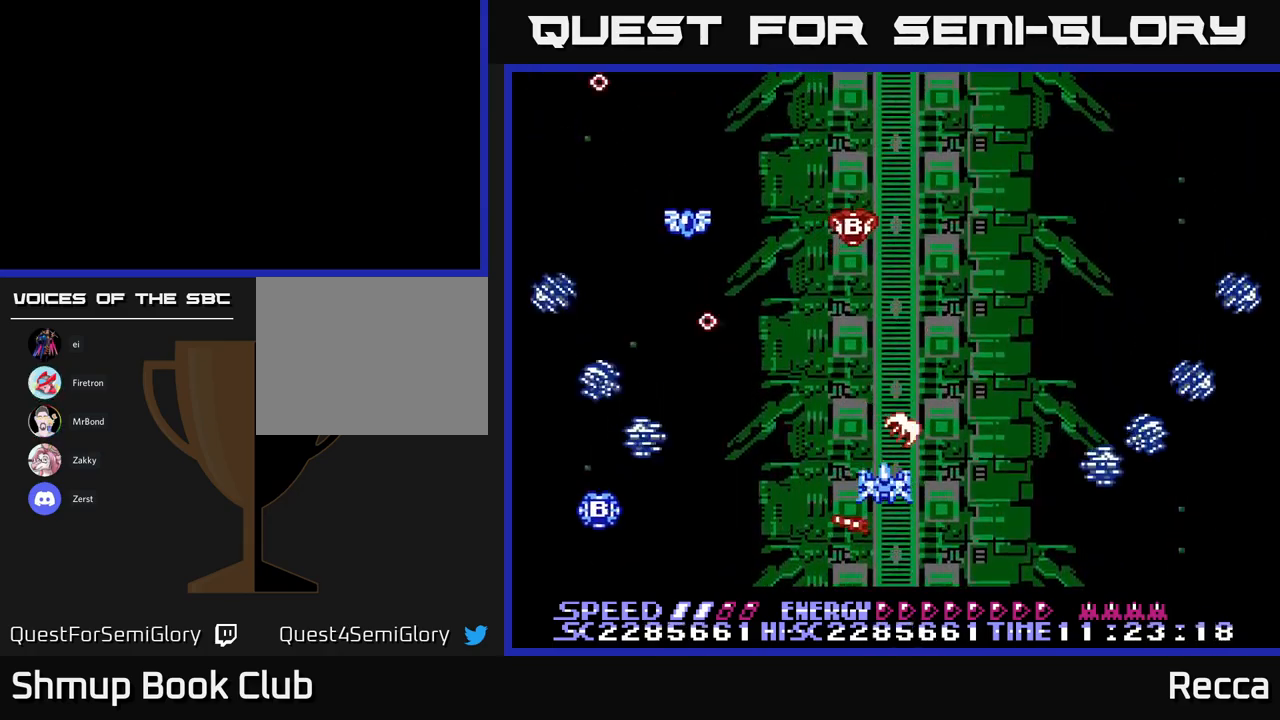
{"buttons": ["A", "X"], "events": [[133, "DPAD_DOWN", "up"], [250, "DPAD_UP", "down"], [350, "DPAD_UP", "up"]]}
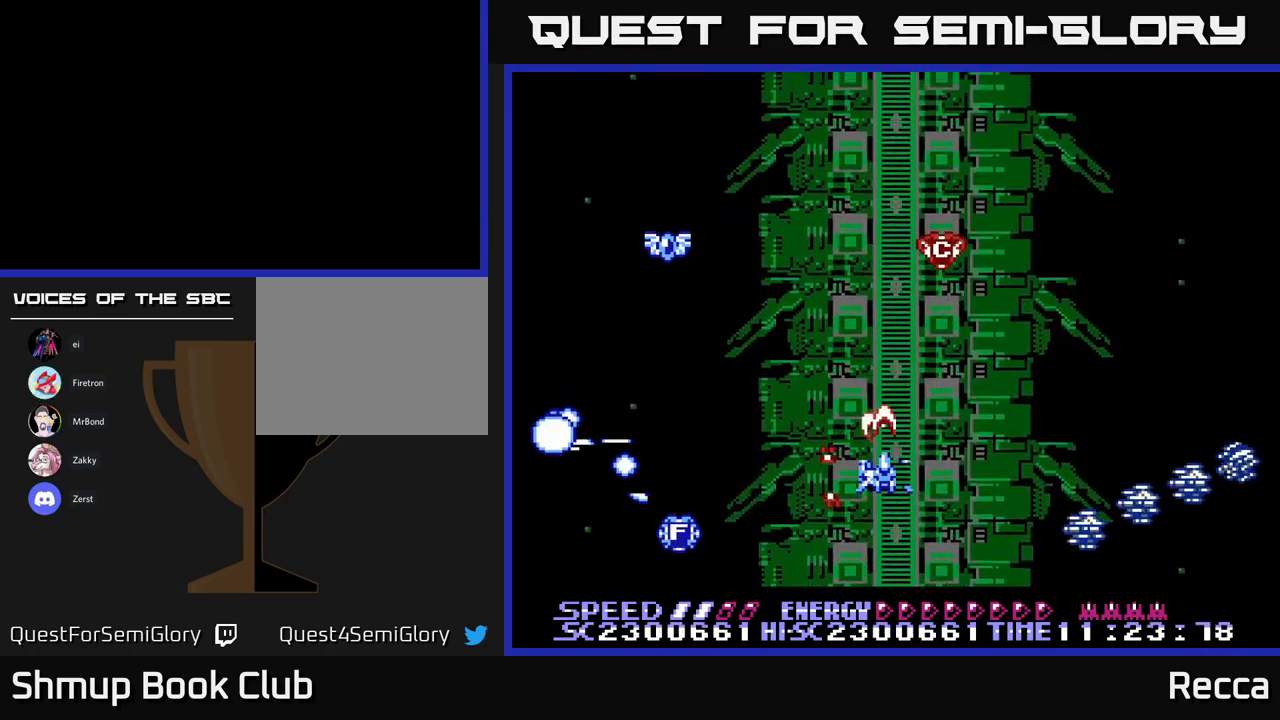
{"buttons": ["A", "X", "DPAD_UP", "DPAD_LEFT"], "events": [[250, "DPAD_UP", "down"], [317, "DPAD_UP", "up"], [450, "DPAD_LEFT", "down"], [450, "DPAD_UP", "down"]]}
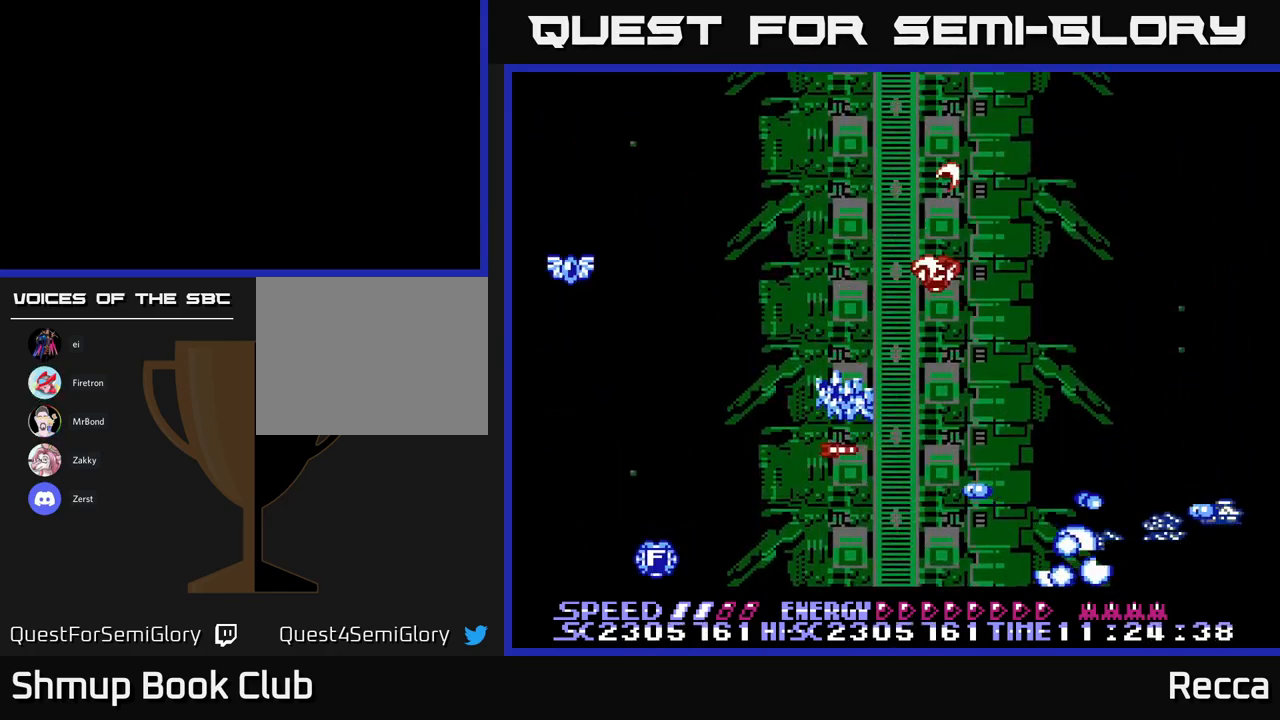
{"buttons": ["A", "X", "DPAD_UP"], "events": [[83, "DPAD_LEFT", "up"], [117, "DPAD_LEFT", "down"], [133, "DPAD_UP", "up"], [200, "DPAD_LEFT", "up"], [350, "DPAD_UP", "down"]]}
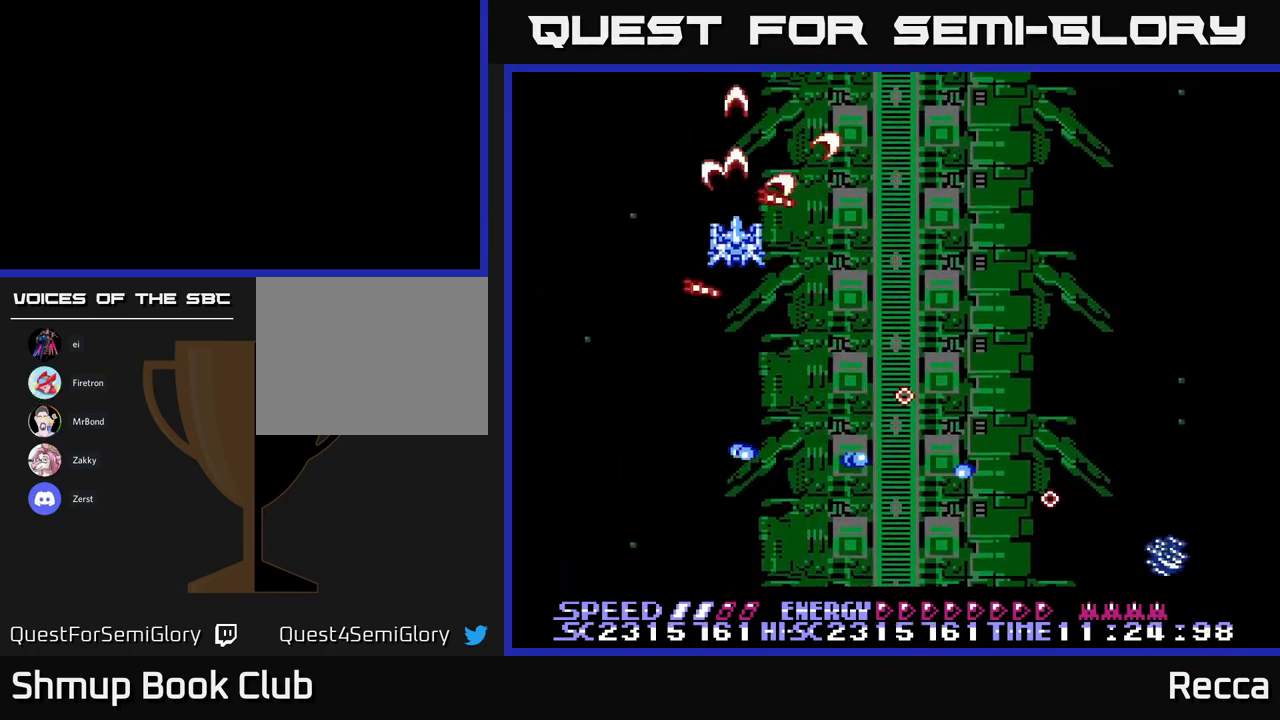
{"buttons": ["A", "X", "DPAD_DOWN"], "events": [[100, "DPAD_RIGHT", "down"], [100, "DPAD_UP", "up"], [333, "DPAD_DOWN", "down"], [417, "DPAD_RIGHT", "up"]]}
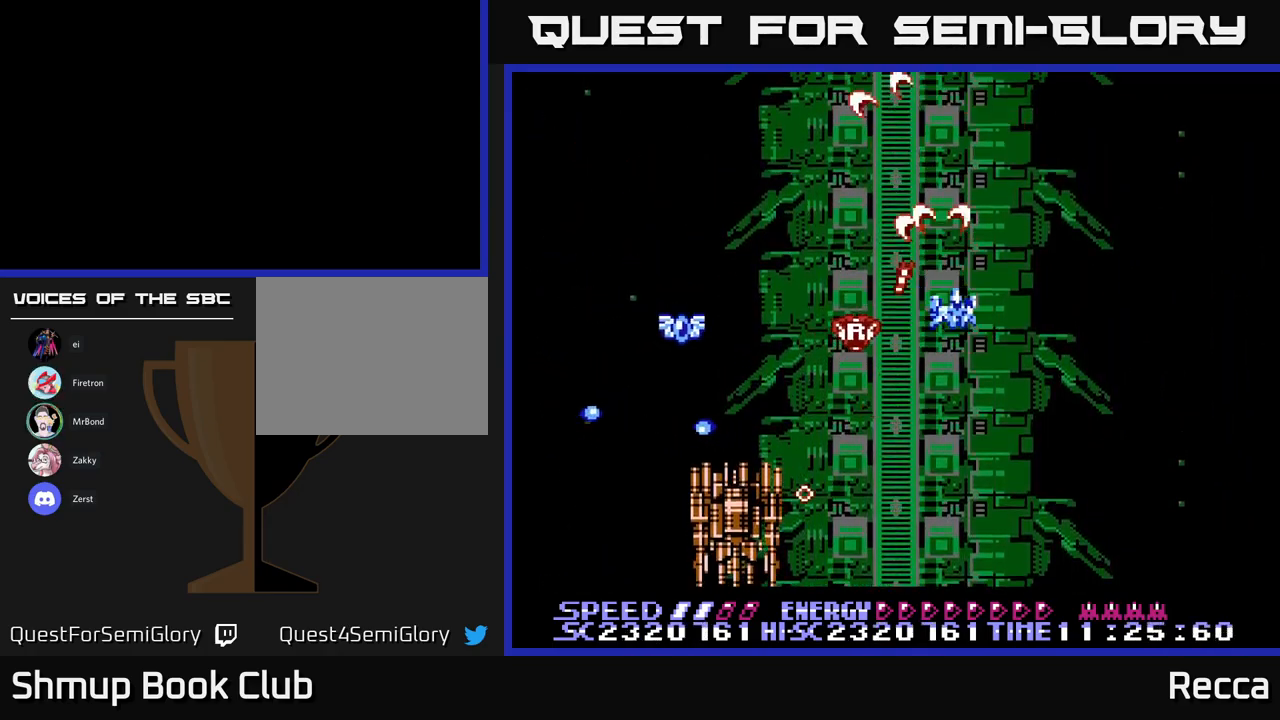
{"buttons": ["A", "X", "DPAD_DOWN"], "events": [[17, "DPAD_RIGHT", "down"], [50, "DPAD_DOWN", "up"], [83, "DPAD_RIGHT", "up"], [266, "DPAD_RIGHT", "down"], [349, "DPAD_RIGHT", "up"], [499, "DPAD_DOWN", "down"]]}
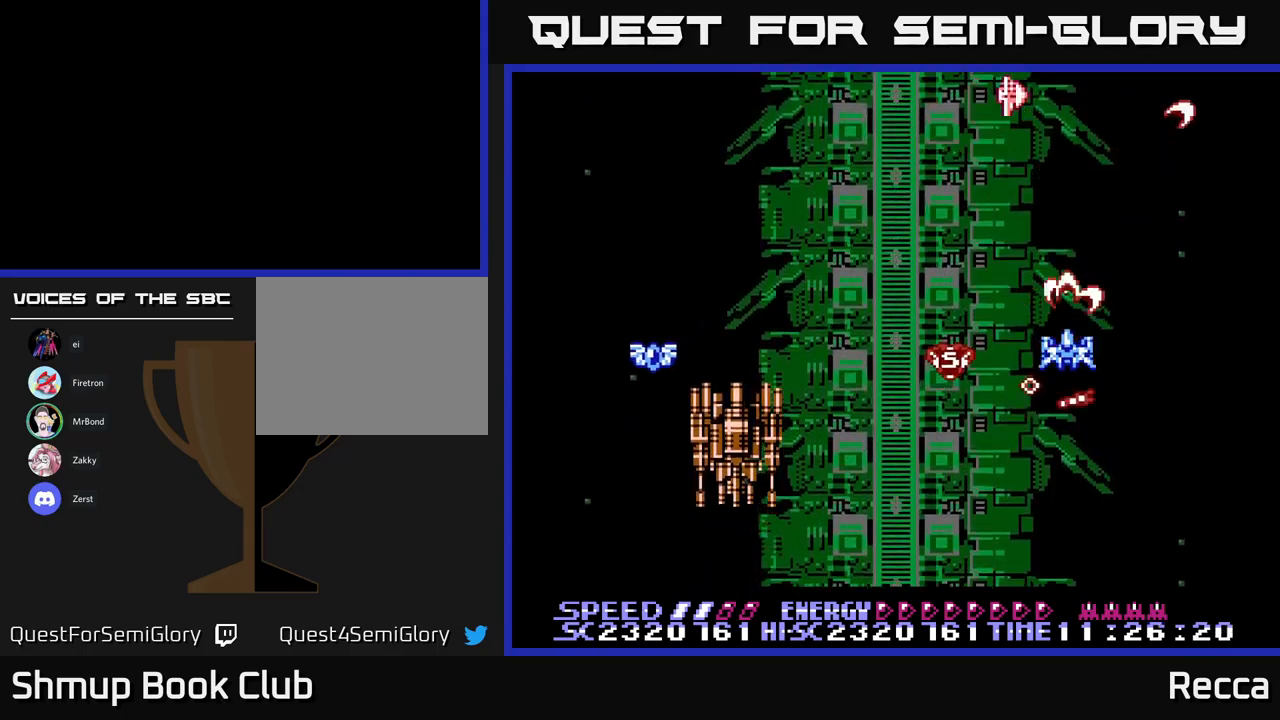
{"buttons": ["A", "X", "DPAD_DOWN"], "events": [[183, "DPAD_LEFT", "down"], [300, "DPAD_DOWN", "up"], [433, "DPAD_DOWN", "down"], [450, "DPAD_LEFT", "up"]]}
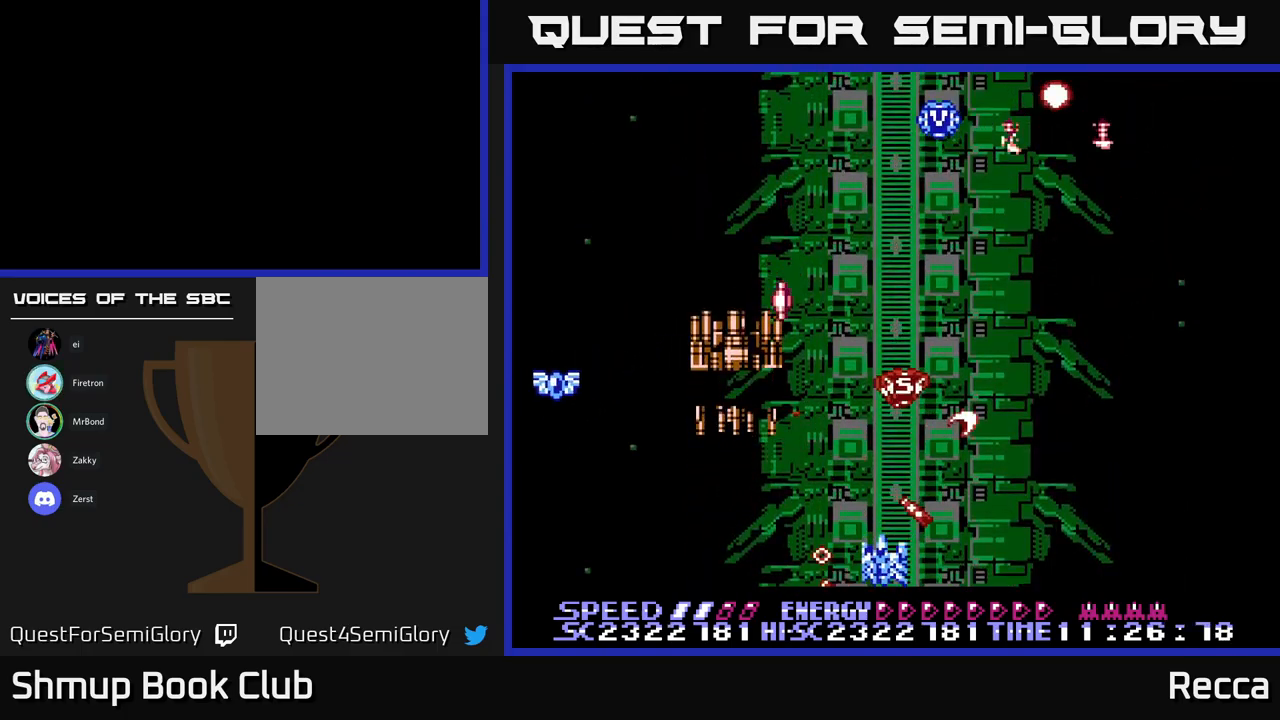
{"buttons": ["A", "X"], "events": [[33, "DPAD_DOWN", "up"], [133, "DPAD_LEFT", "down"], [250, "DPAD_LEFT", "up"]]}
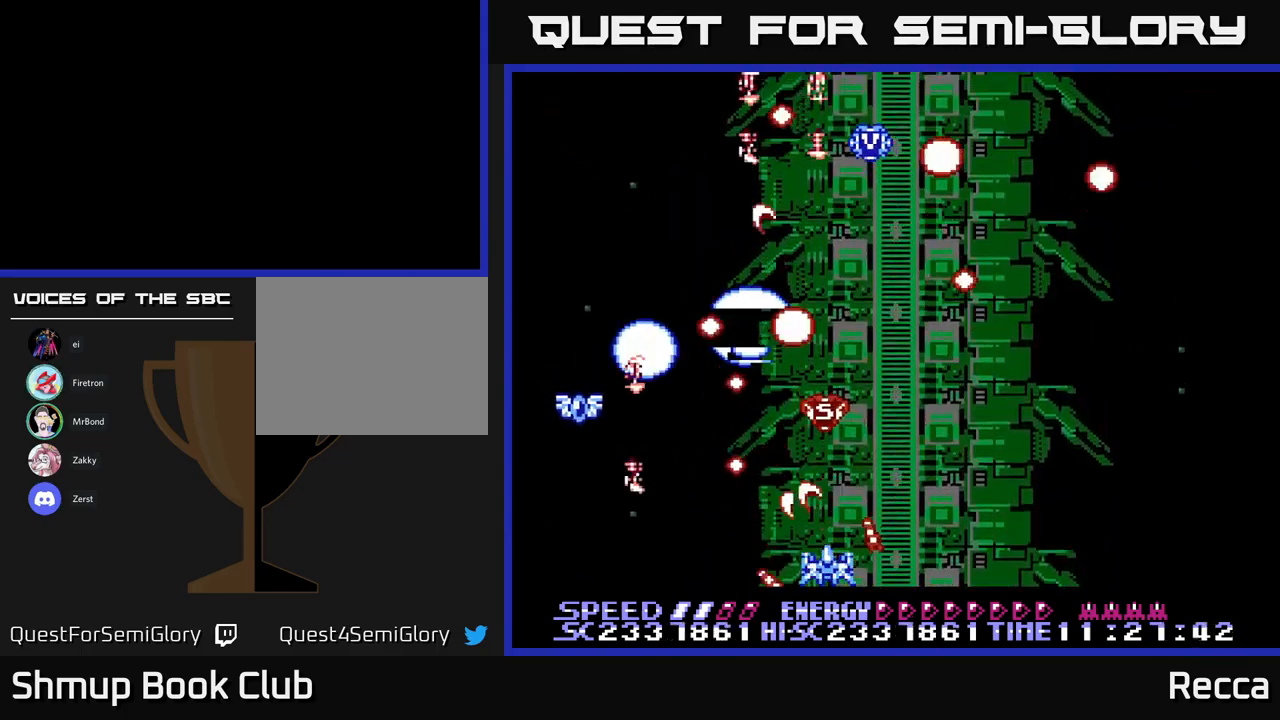
{"buttons": ["A", "X", "DPAD_LEFT"], "events": [[133, "DPAD_RIGHT", "down"], [300, "DPAD_RIGHT", "up"], [433, "DPAD_LEFT", "down"]]}
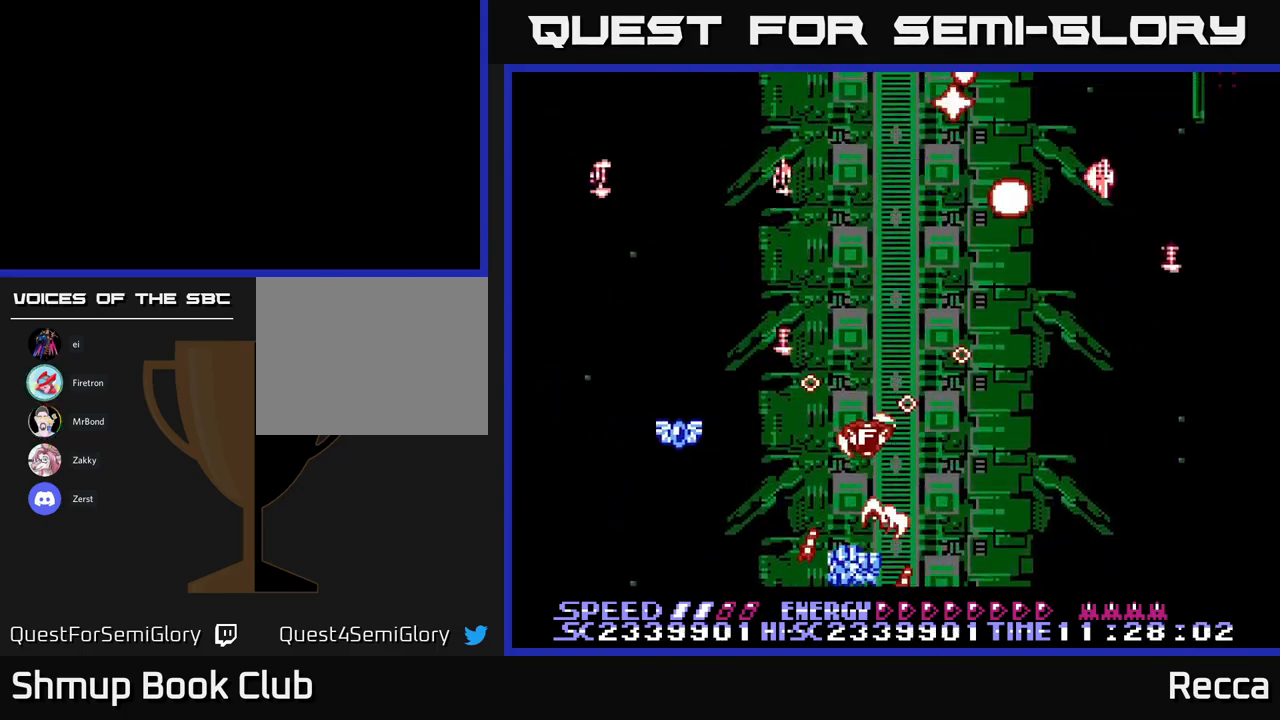
{"buttons": ["A", "X", "DPAD_DOWN", "DPAD_RIGHT"], "events": [[133, "DPAD_UP", "down"], [367, "DPAD_LEFT", "up"], [383, "DPAD_RIGHT", "down"], [417, "DPAD_UP", "up"], [483, "DPAD_DOWN", "down"]]}
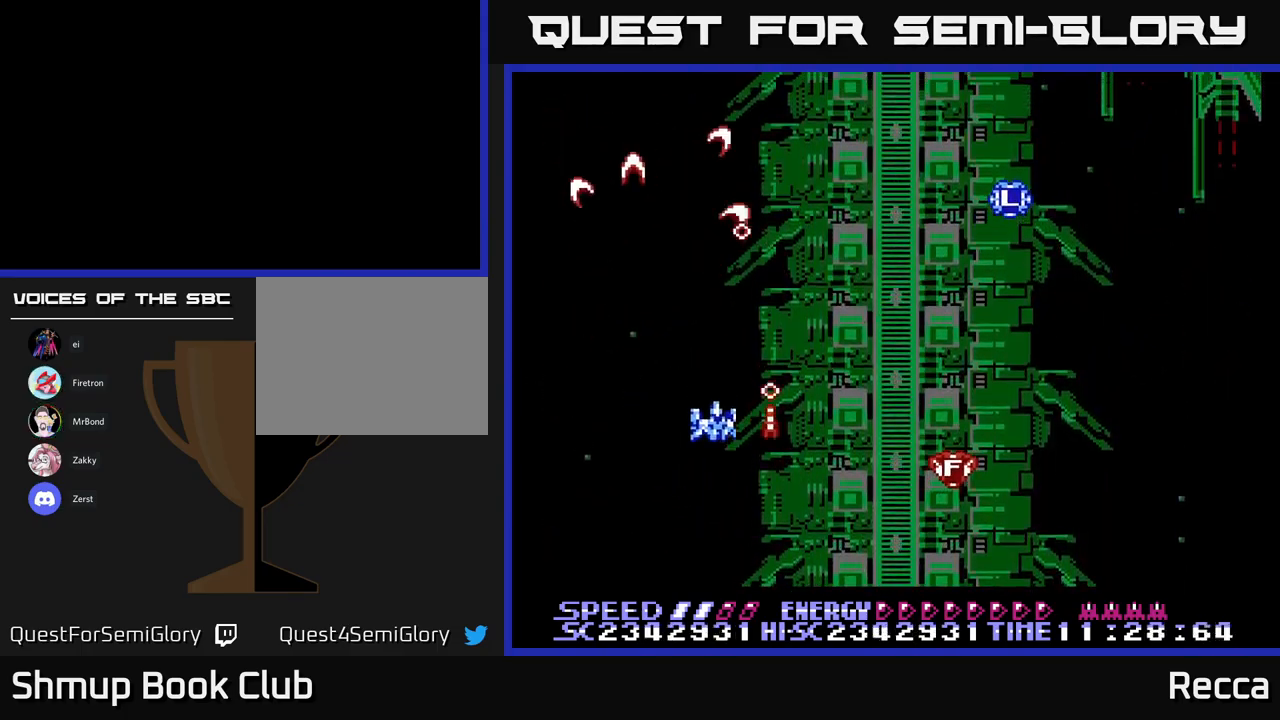
{"buttons": ["A", "X", "DPAD_UP", "DPAD_RIGHT"], "events": [[17, "DPAD_RIGHT", "up"], [133, "DPAD_LEFT", "down"], [183, "DPAD_DOWN", "up"], [200, "DPAD_LEFT", "up"], [267, "DPAD_UP", "down"], [317, "DPAD_RIGHT", "down"], [383, "DPAD_UP", "up"], [500, "DPAD_UP", "down"]]}
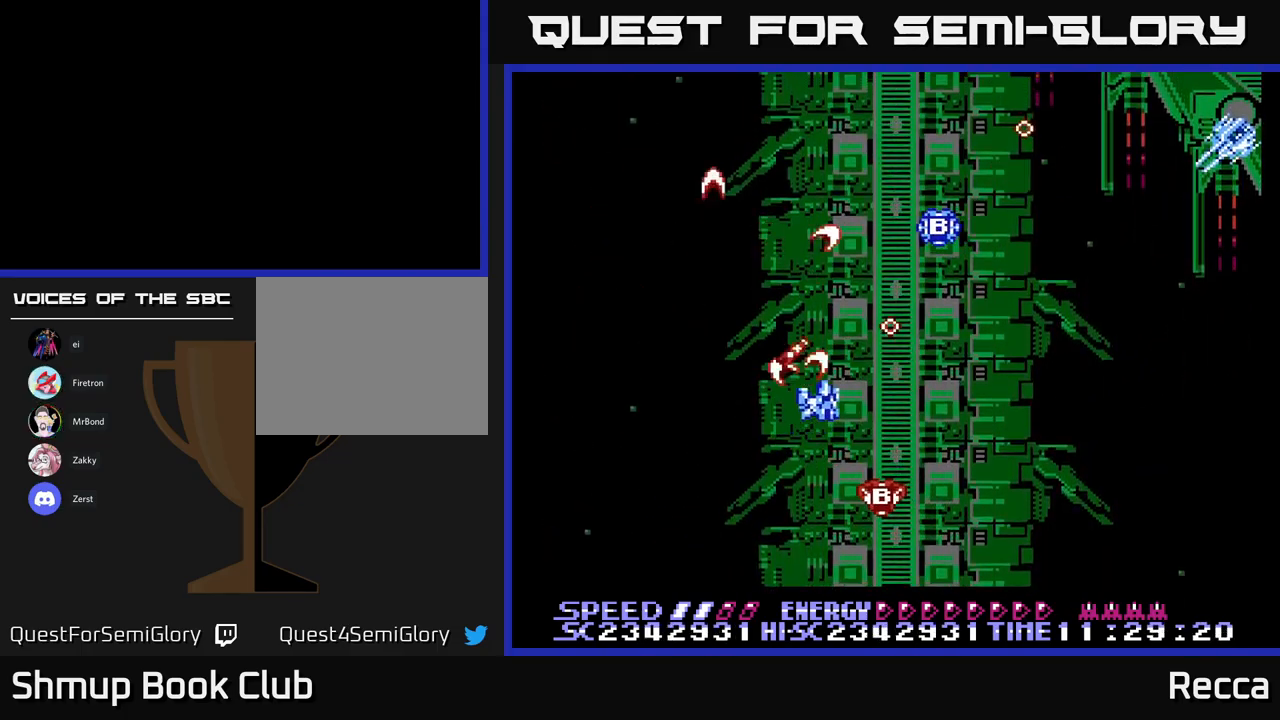
{"buttons": ["A", "X"], "events": [[83, "DPAD_UP", "up"], [200, "DPAD_DOWN", "down"], [467, "DPAD_RIGHT", "up"], [500, "DPAD_DOWN", "up"]]}
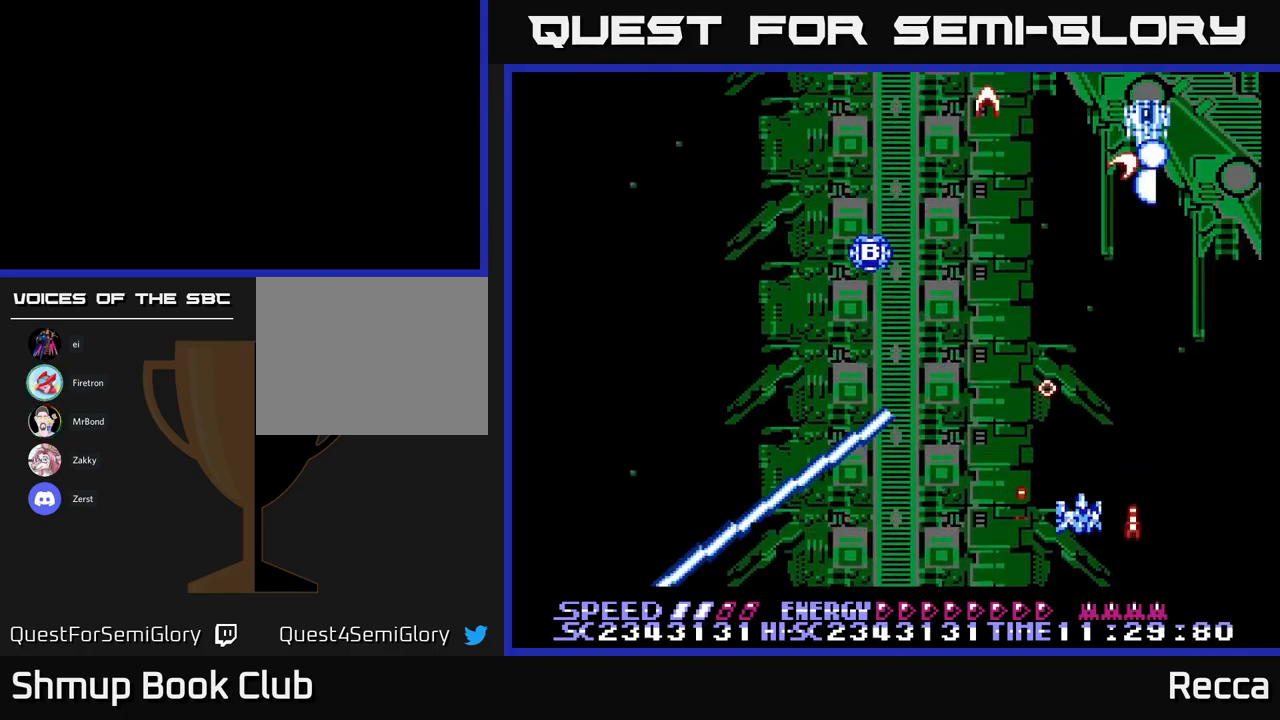
{"buttons": ["A", "X"], "events": [[250, "DPAD_LEFT", "down"], [350, "DPAD_UP", "down"], [400, "DPAD_LEFT", "up"], [467, "DPAD_UP", "up"]]}
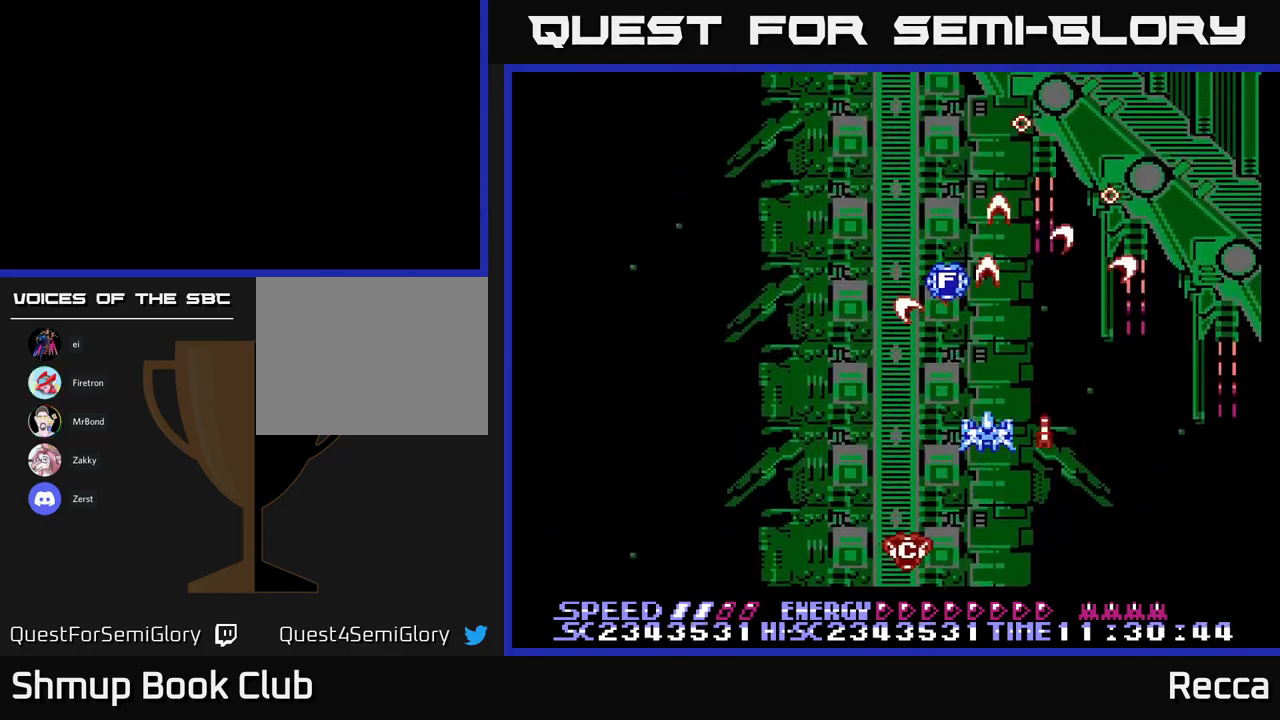
{"buttons": ["A", "X"], "events": [[333, "DPAD_LEFT", "down"], [467, "DPAD_LEFT", "up"]]}
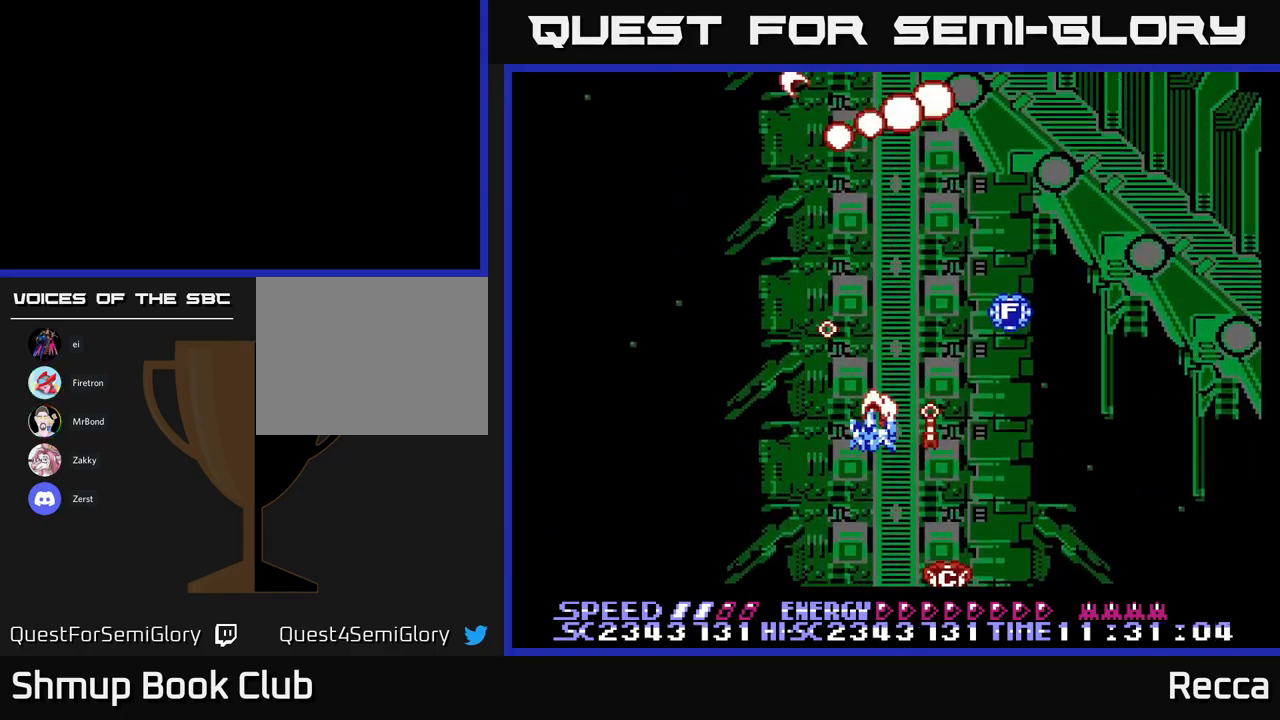
{"buttons": ["A", "X", "DPAD_LEFT"], "events": [[383, "DPAD_LEFT", "down"]]}
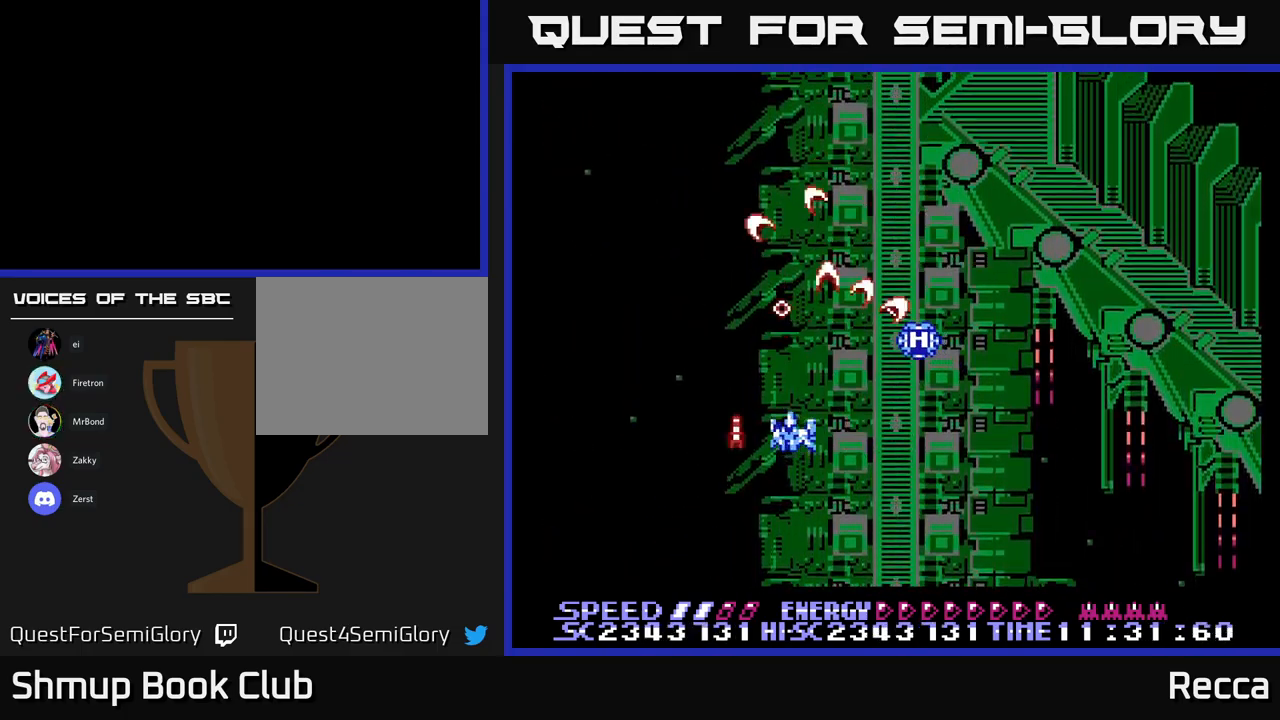
{"buttons": ["A", "X"], "events": [[17, "DPAD_DOWN", "down"], [17, "DPAD_LEFT", "up"], [50, "DPAD_RIGHT", "down"], [100, "DPAD_DOWN", "up"], [150, "DPAD_RIGHT", "up"]]}
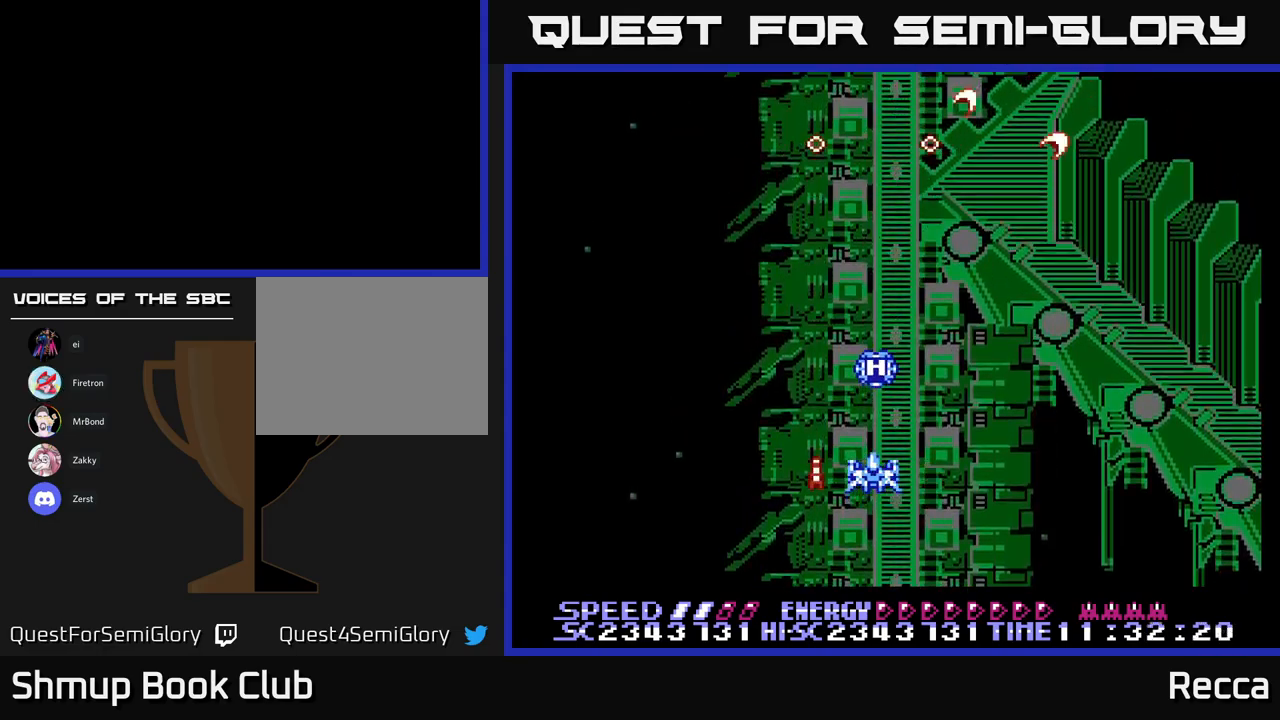
{"buttons": ["A", "X", "DPAD_UP", "DPAD_LEFT"], "events": [[34, "DPAD_DOWN", "down"], [167, "DPAD_DOWN", "up"], [434, "DPAD_LEFT", "down"], [434, "DPAD_UP", "down"]]}